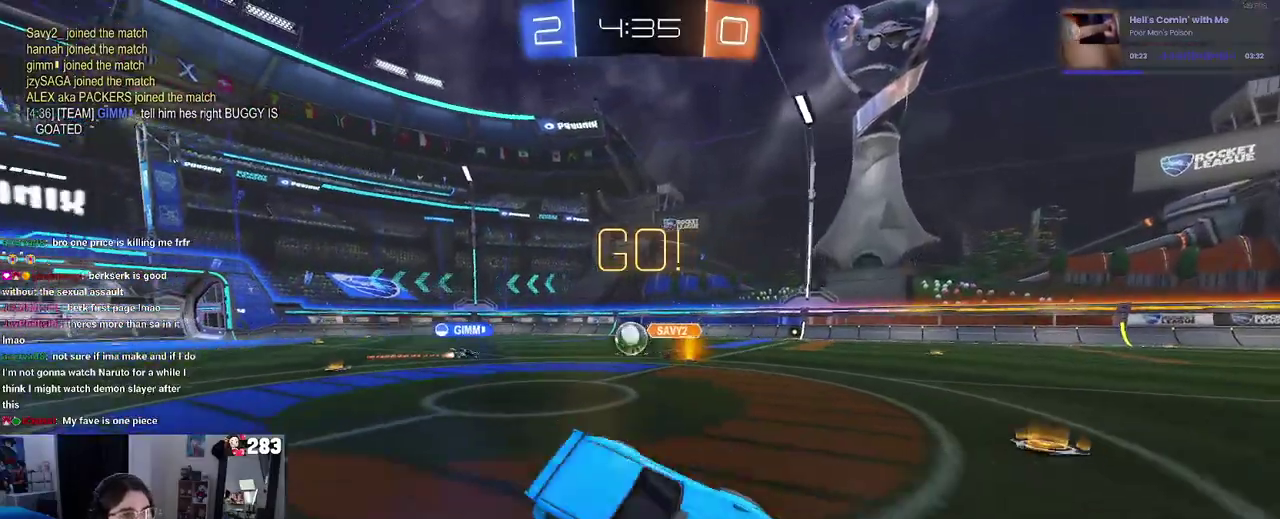
Gameplay with a controller (PlayStation layout); each line is a JSON object with the inputs held at the frame after it. "events" lists button and stick changes between this image and that frame as [ms after this image, input, new state], when the widget could be followed in between. Not read: L1 R1 R2.
{"buttons": [], "left_stick": "right", "right_stick": "center"}
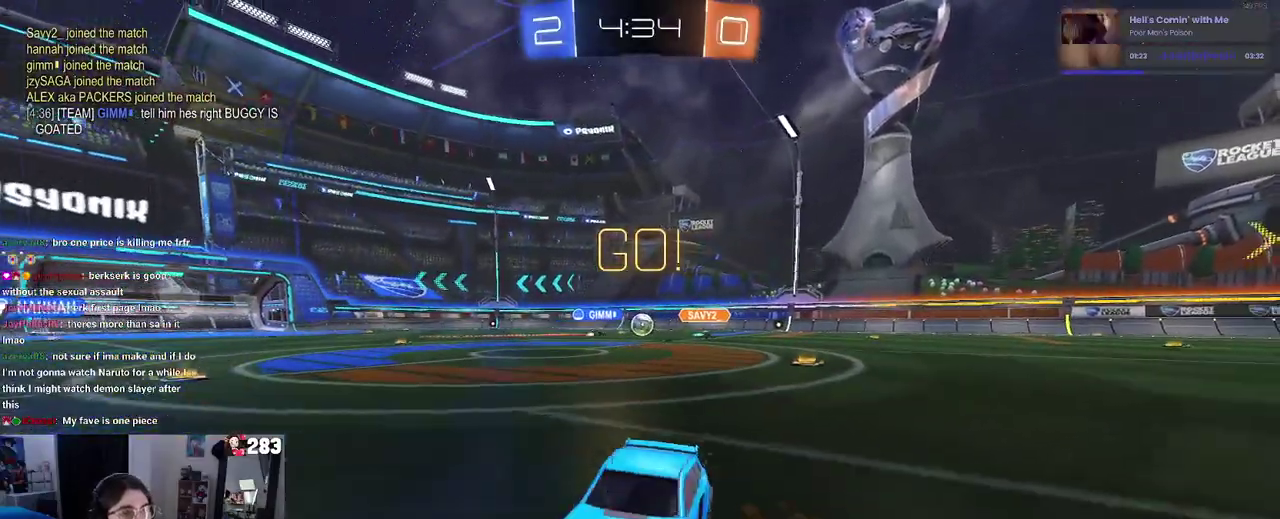
{"buttons": [], "left_stick": "up-right", "right_stick": "center", "events": [[483, "left_stick", "up-right"]]}
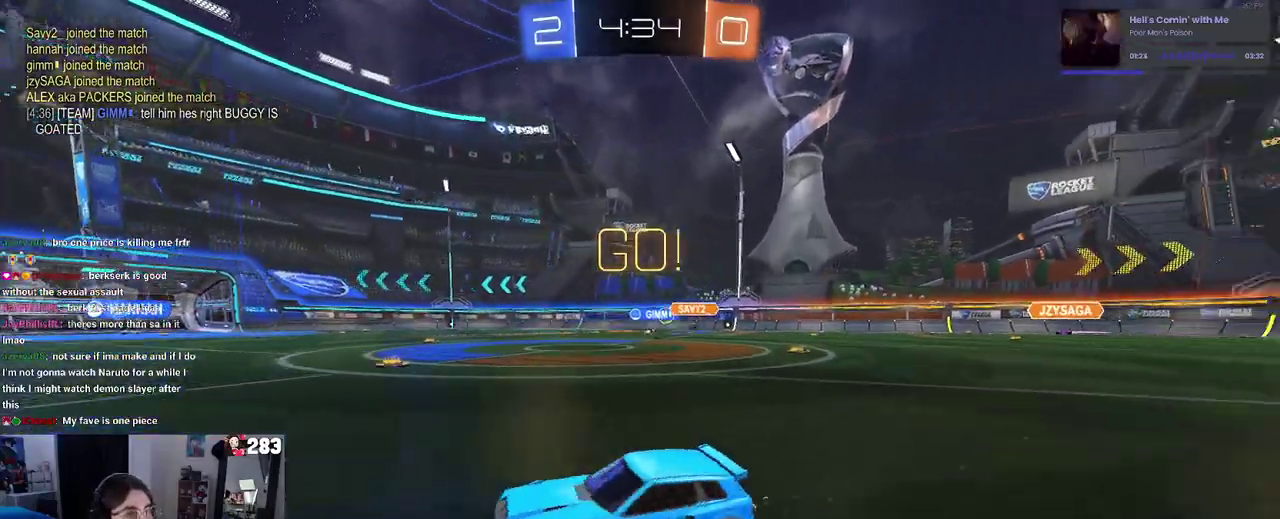
{"buttons": [], "left_stick": "down-left", "right_stick": "center", "events": [[33, "CROSS", "down"], [50, "left_stick", "up-left"], [83, "CROSS", "up"], [133, "CROSS", "down"], [217, "left_stick", "down-left"], [250, "CROSS", "up"], [283, "TRIANGLE", "down"], [283, "left_stick", "down"], [367, "TRIANGLE", "up"], [483, "left_stick", "down-left"]]}
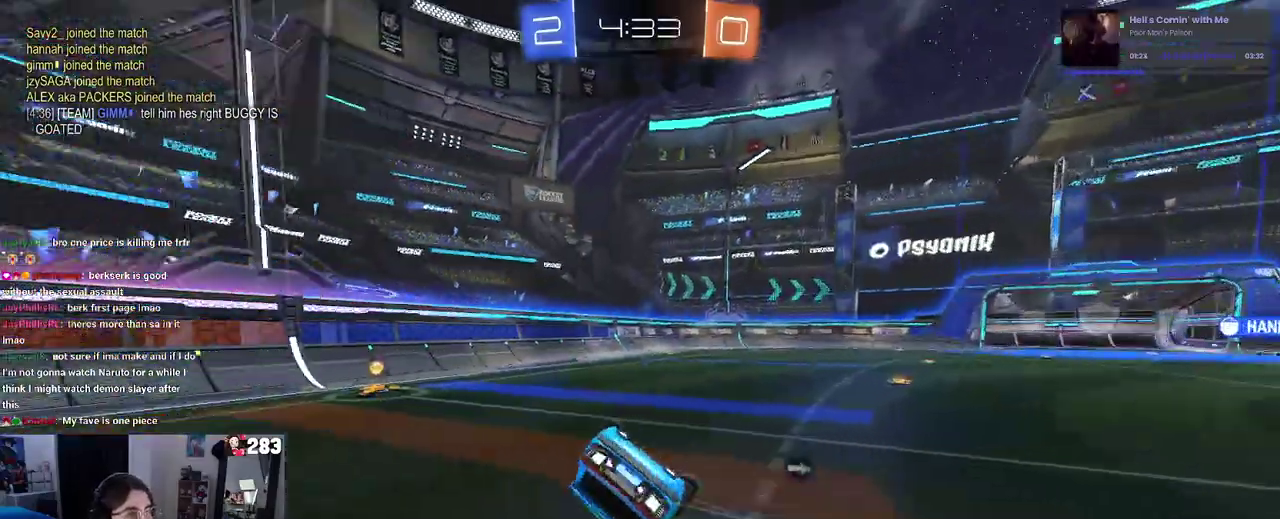
{"buttons": [], "left_stick": "center", "right_stick": "center", "events": [[83, "left_stick", "left"], [117, "SQUARE", "down"], [433, "SQUARE", "up"], [483, "left_stick", "center"]]}
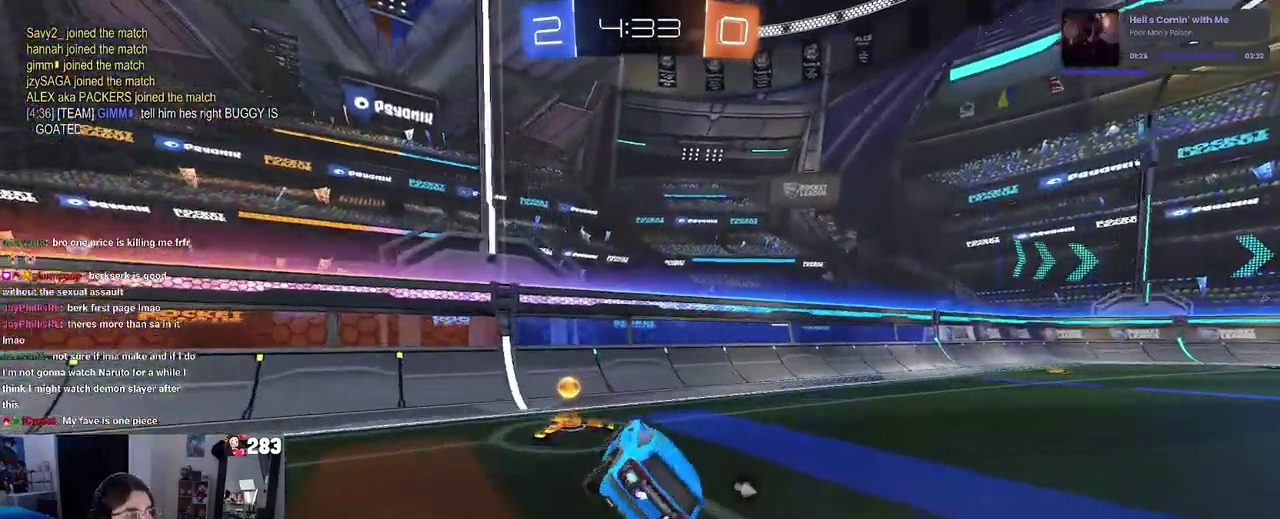
{"buttons": [], "left_stick": "right", "right_stick": "center", "events": [[67, "TRIANGLE", "down"], [167, "TRIANGLE", "up"], [217, "left_stick", "right"]]}
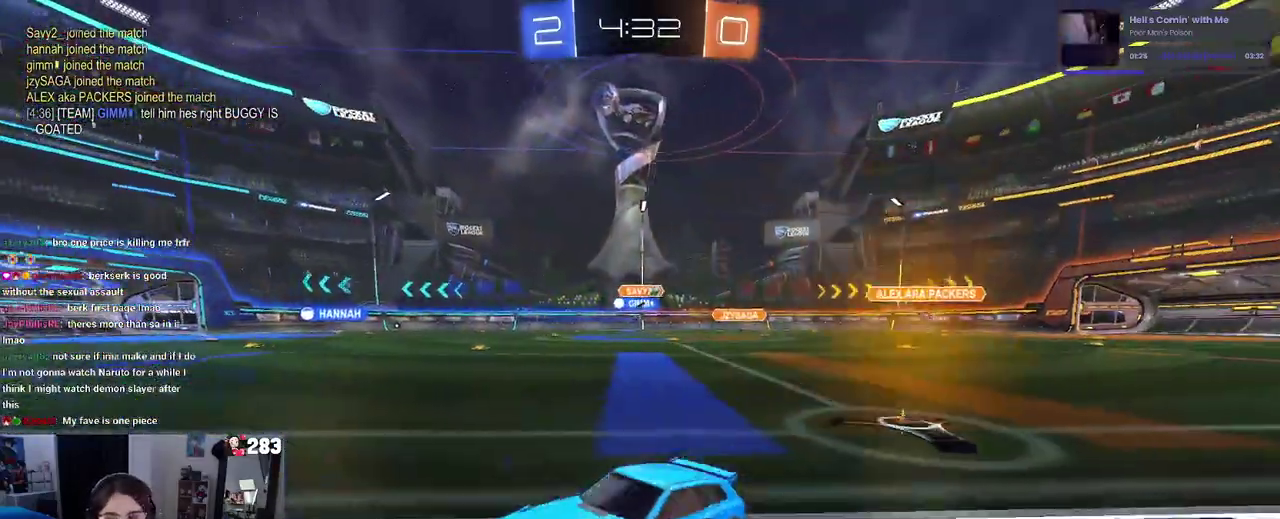
{"buttons": [], "left_stick": "right", "right_stick": "center", "events": []}
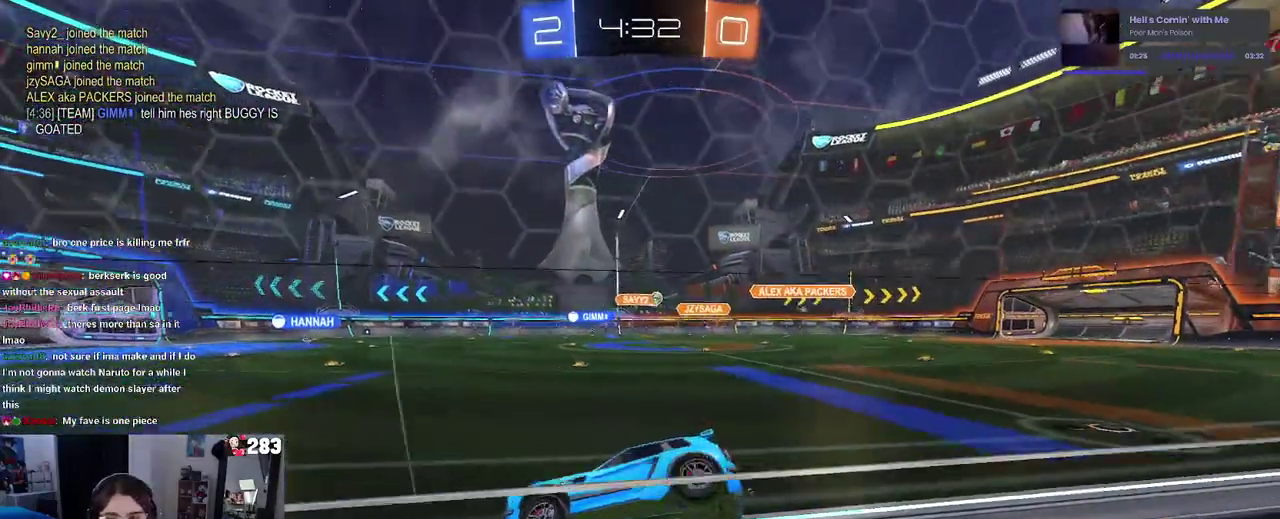
{"buttons": [], "left_stick": "right", "right_stick": "center", "events": [[233, "left_stick", "center"], [383, "left_stick", "right"]]}
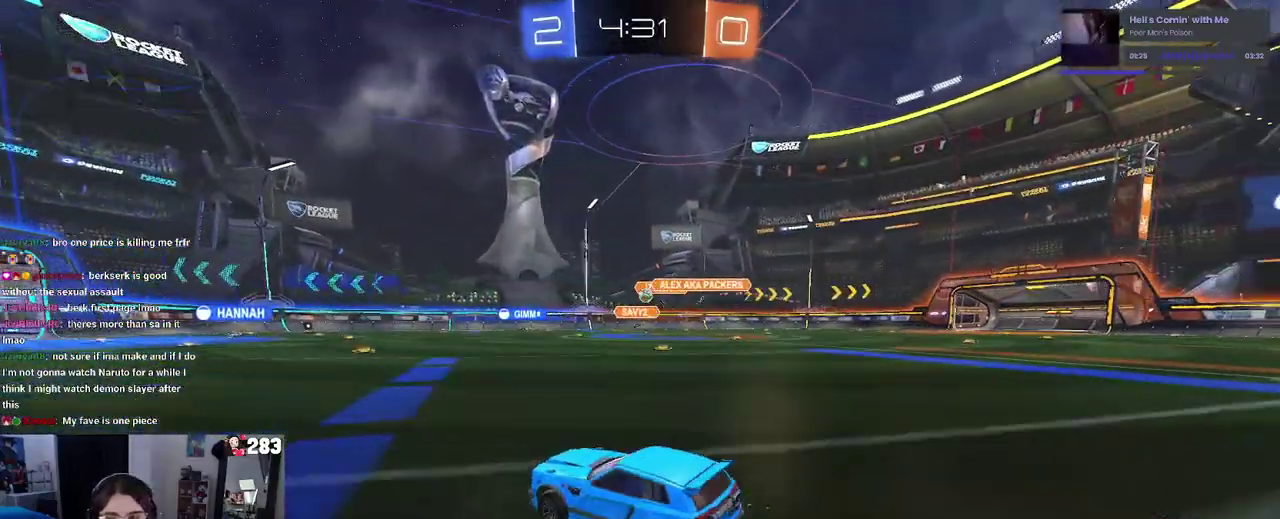
{"buttons": ["SQUARE"], "left_stick": "down", "right_stick": "center", "events": [[17, "CROSS", "down"], [17, "left_stick", "up-right"], [100, "left_stick", "up-left"], [117, "CROSS", "up"], [167, "CROSS", "down"], [233, "SQUARE", "down"], [250, "CROSS", "up"], [283, "left_stick", "down"]]}
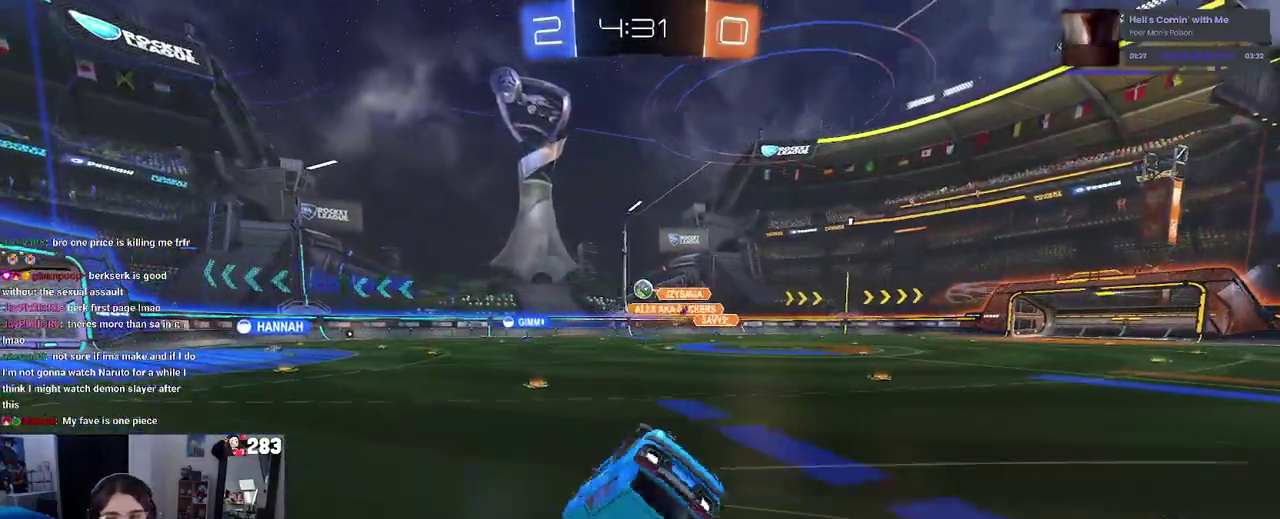
{"buttons": [], "left_stick": "center", "right_stick": "center", "events": [[17, "left_stick", "down-left"], [150, "left_stick", "left"], [483, "SQUARE", "up"], [500, "left_stick", "center"]]}
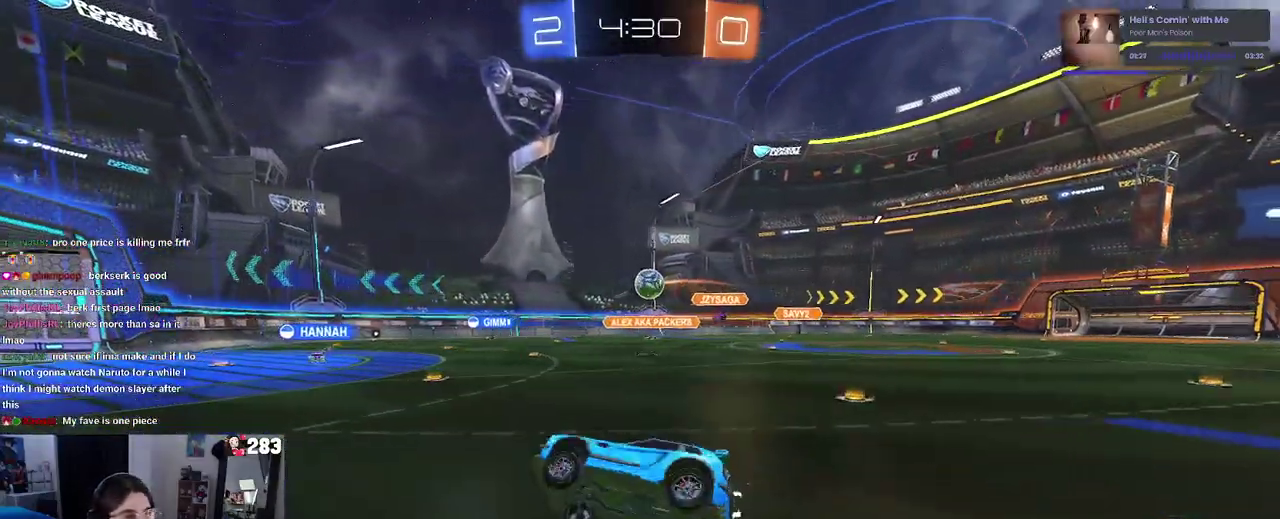
{"buttons": ["SQUARE"], "left_stick": "left", "right_stick": "center", "events": [[333, "left_stick", "left"], [433, "SQUARE", "down"]]}
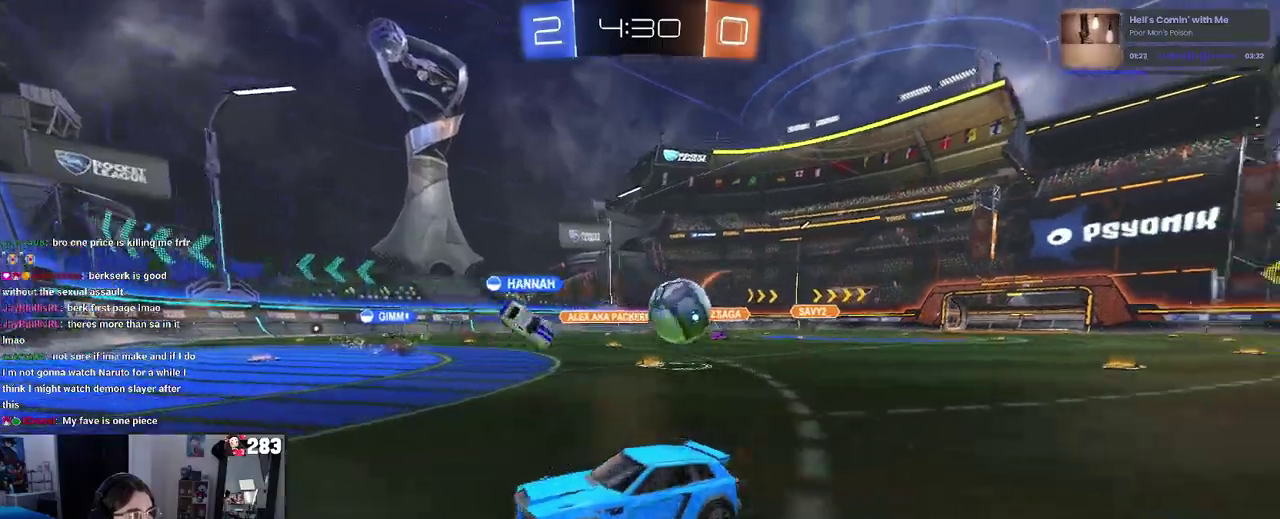
{"buttons": [], "left_stick": "left", "right_stick": "center", "events": [[33, "SQUARE", "up"]]}
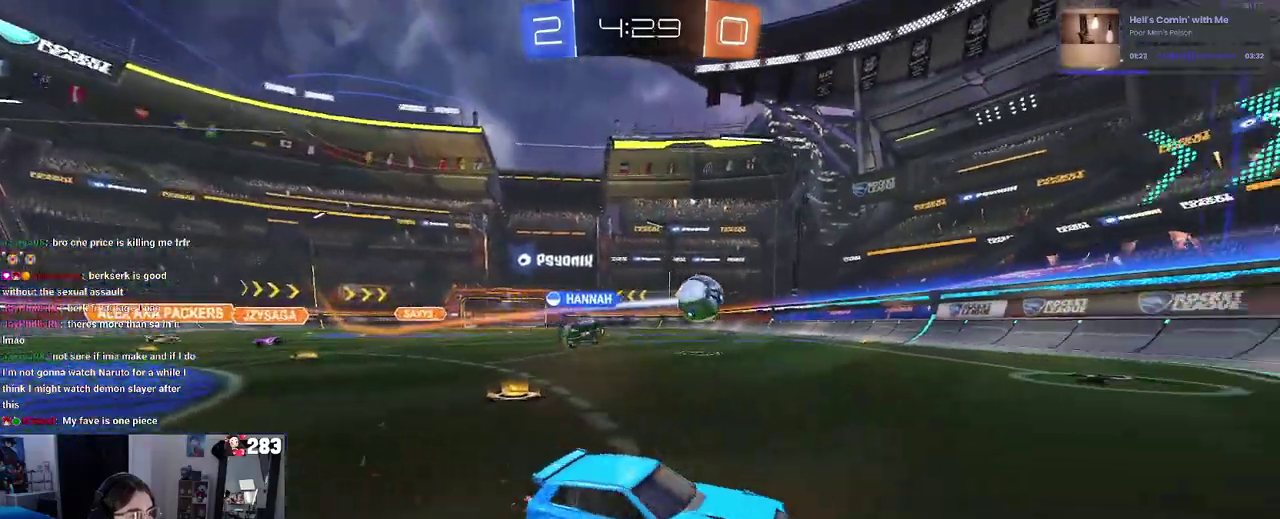
{"buttons": [], "left_stick": "left", "right_stick": "center", "events": [[167, "SQUARE", "down"], [300, "SQUARE", "up"]]}
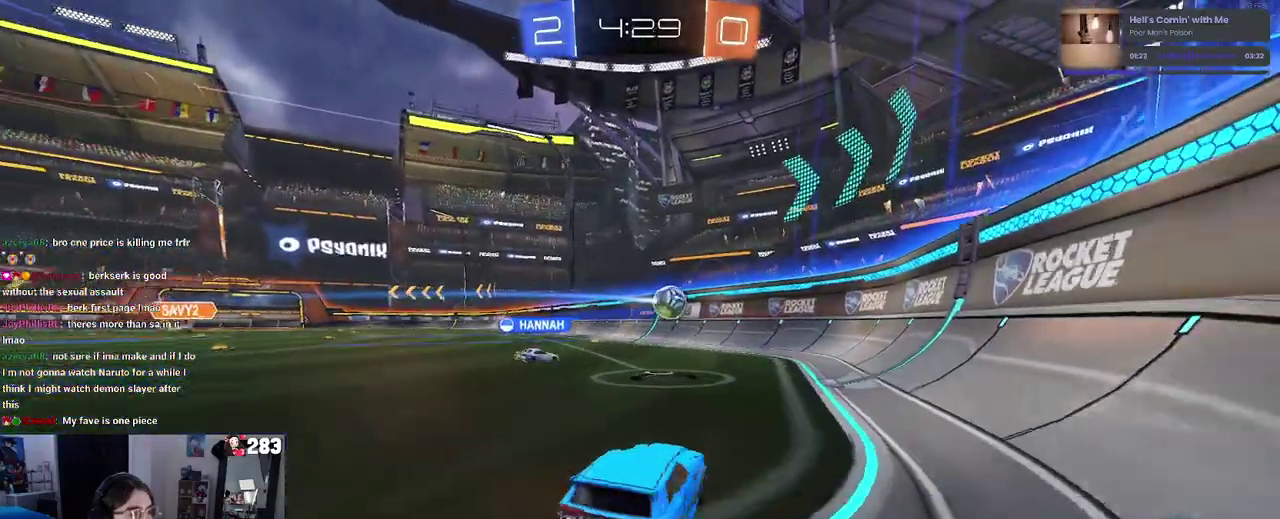
{"buttons": [], "left_stick": "left", "right_stick": "center", "events": []}
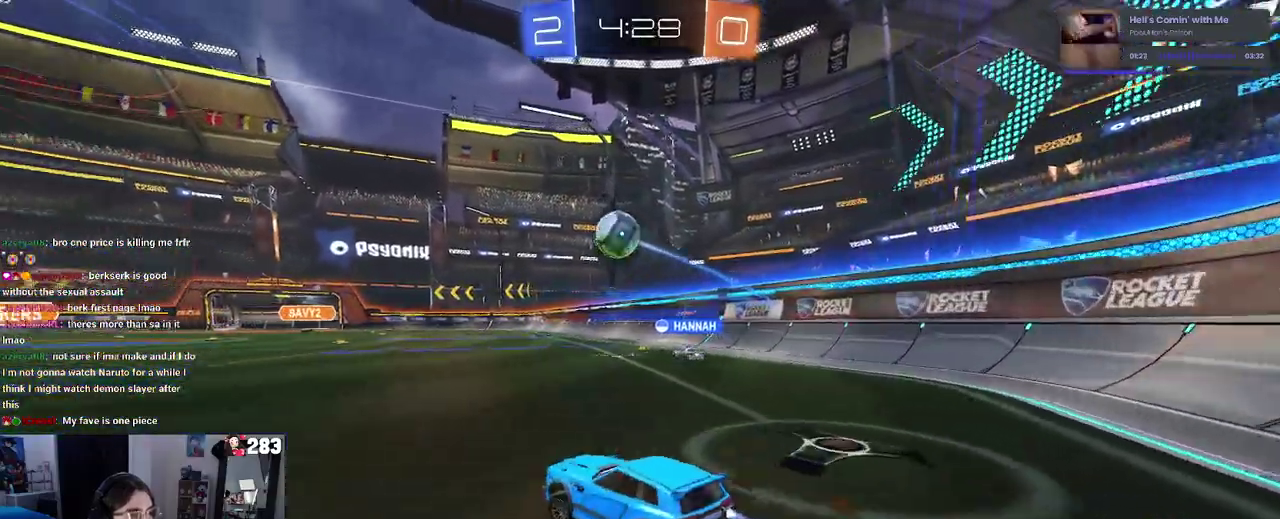
{"buttons": ["CROSS"], "left_stick": "down-right", "right_stick": "center"}
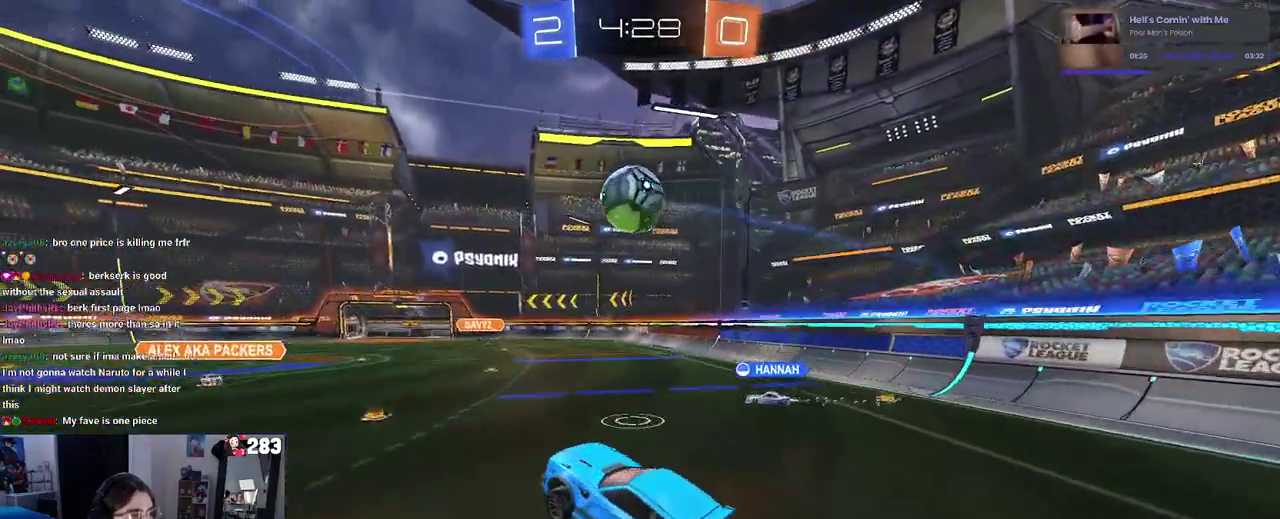
{"buttons": [], "left_stick": "up", "right_stick": "center", "events": [[33, "left_stick", "right"], [67, "CROSS", "up"], [83, "left_stick", "up-right"], [150, "left_stick", "up"], [200, "left_stick", "up-left"], [400, "left_stick", "up"]]}
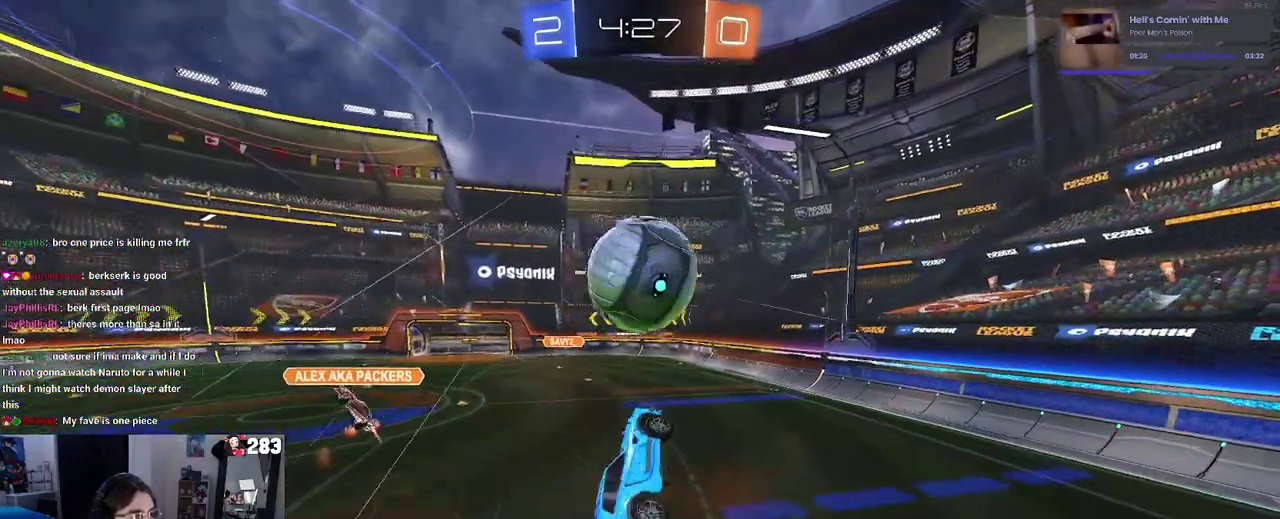
{"buttons": [], "left_stick": "down-right", "right_stick": "center", "events": [[83, "left_stick", "center"], [283, "left_stick", "left"], [450, "left_stick", "down-right"]]}
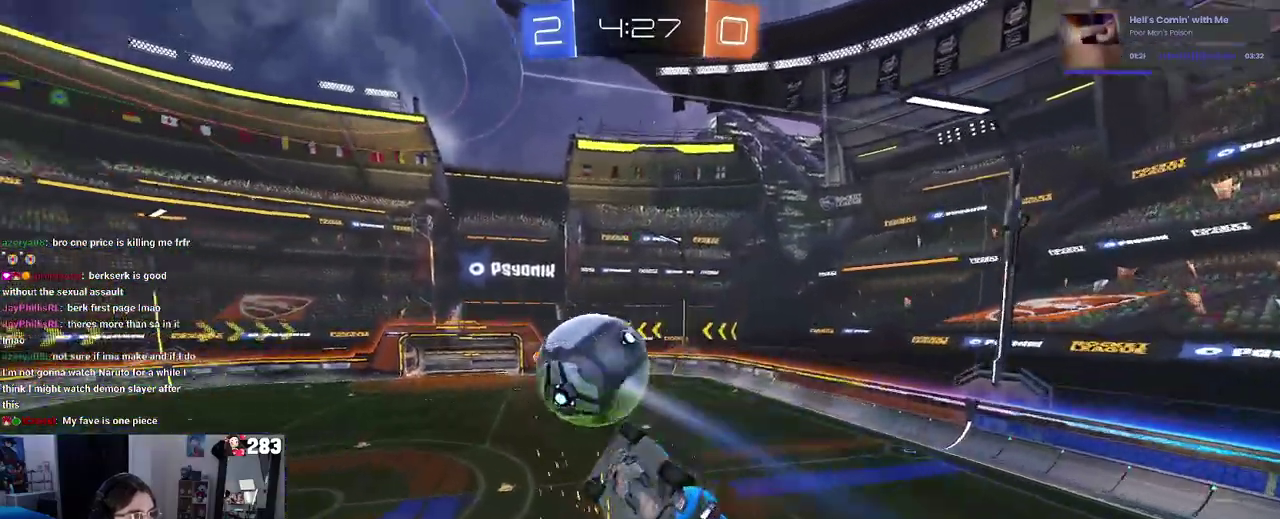
{"buttons": [], "left_stick": "down-right", "right_stick": "center", "events": [[100, "left_stick", "right"], [150, "left_stick", "up-right"], [200, "left_stick", "up"], [267, "left_stick", "up-left"], [350, "left_stick", "left"], [450, "left_stick", "down-right"]]}
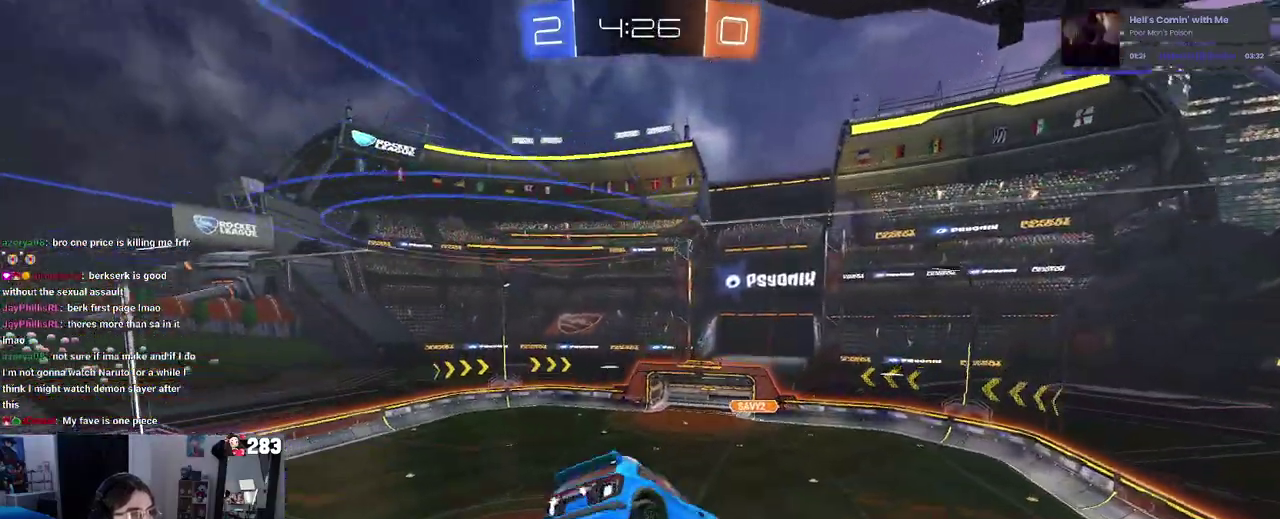
{"buttons": ["SQUARE"], "left_stick": "center", "right_stick": "center", "events": [[233, "left_stick", "center"], [283, "SQUARE", "down"], [317, "left_stick", "left"], [483, "left_stick", "center"]]}
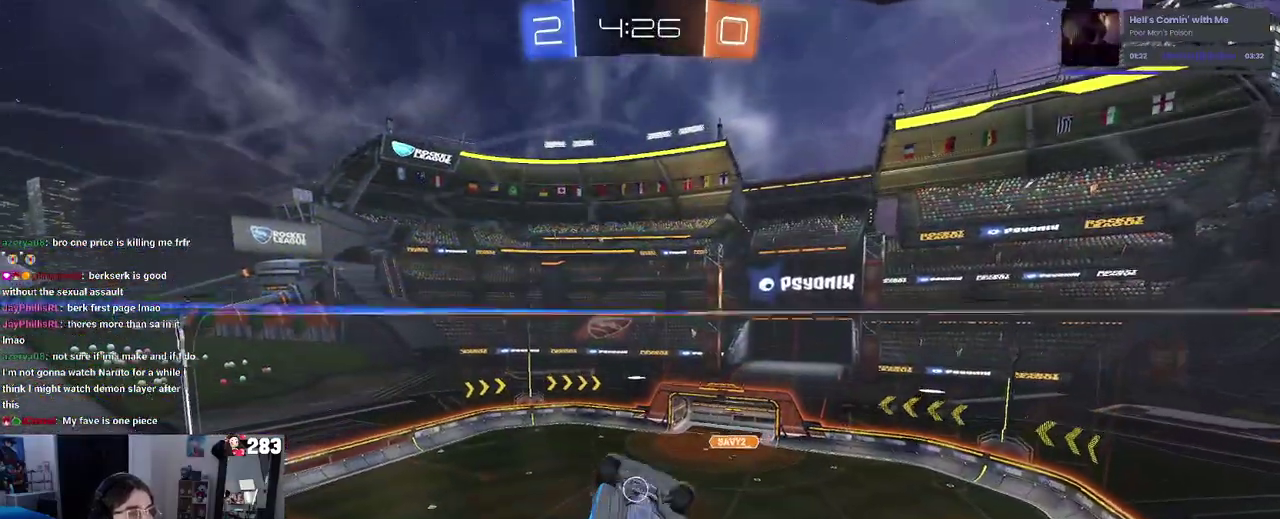
{"buttons": [], "left_stick": "up-right", "right_stick": "center", "events": [[283, "SQUARE", "up"], [317, "CROSS", "down"], [350, "left_stick", "right"], [450, "CROSS", "up"], [483, "left_stick", "up-right"]]}
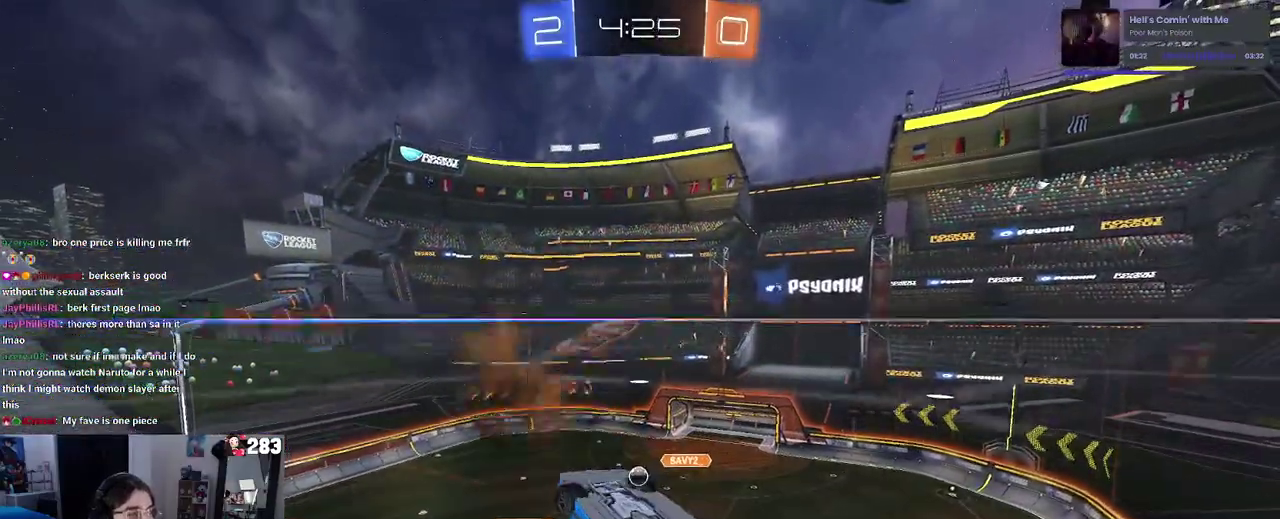
{"buttons": [], "left_stick": "right", "right_stick": "center", "events": [[117, "left_stick", "left"], [217, "left_stick", "down-left"], [283, "left_stick", "down"], [350, "left_stick", "down-right"], [483, "left_stick", "right"]]}
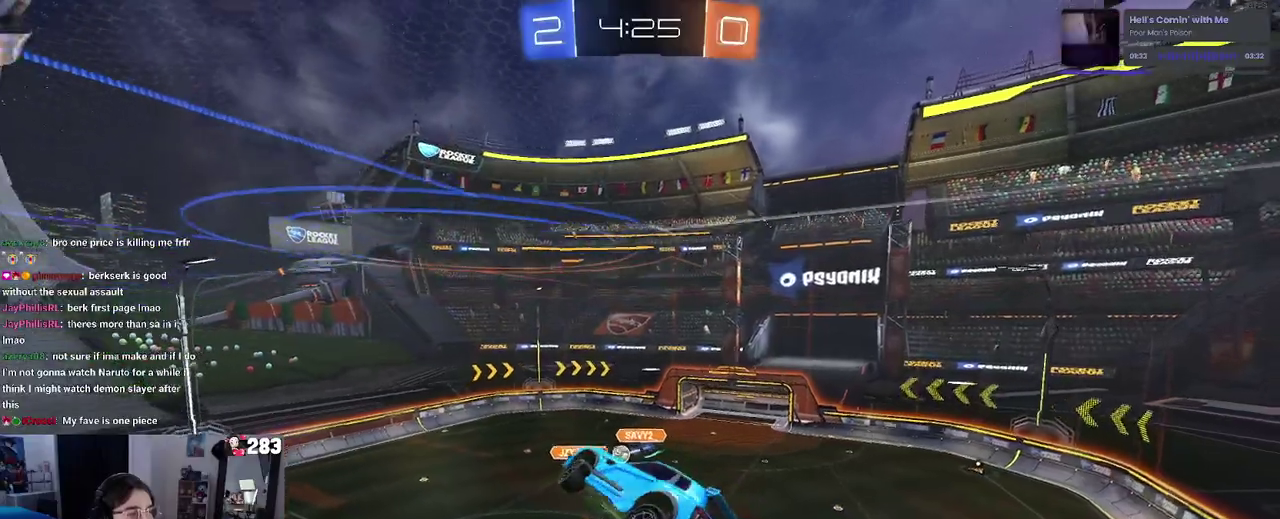
{"buttons": [], "left_stick": "down", "right_stick": "center", "events": [[50, "left_stick", "center"], [433, "left_stick", "down-right"], [483, "left_stick", "down"]]}
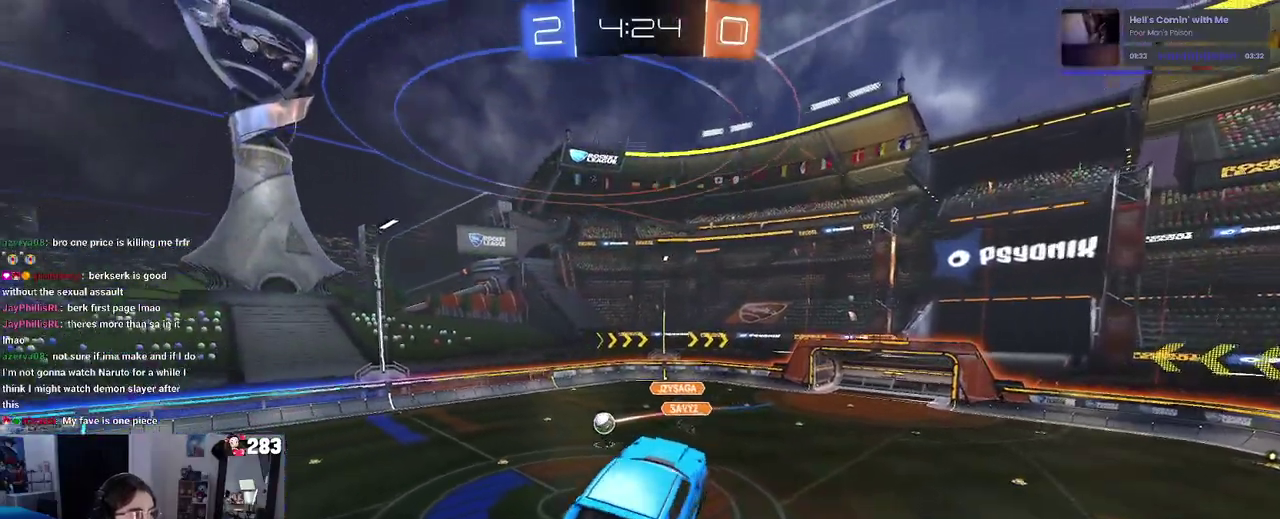
{"buttons": [], "left_stick": "center", "right_stick": "center", "events": [[33, "left_stick", "left"], [200, "left_stick", "center"]]}
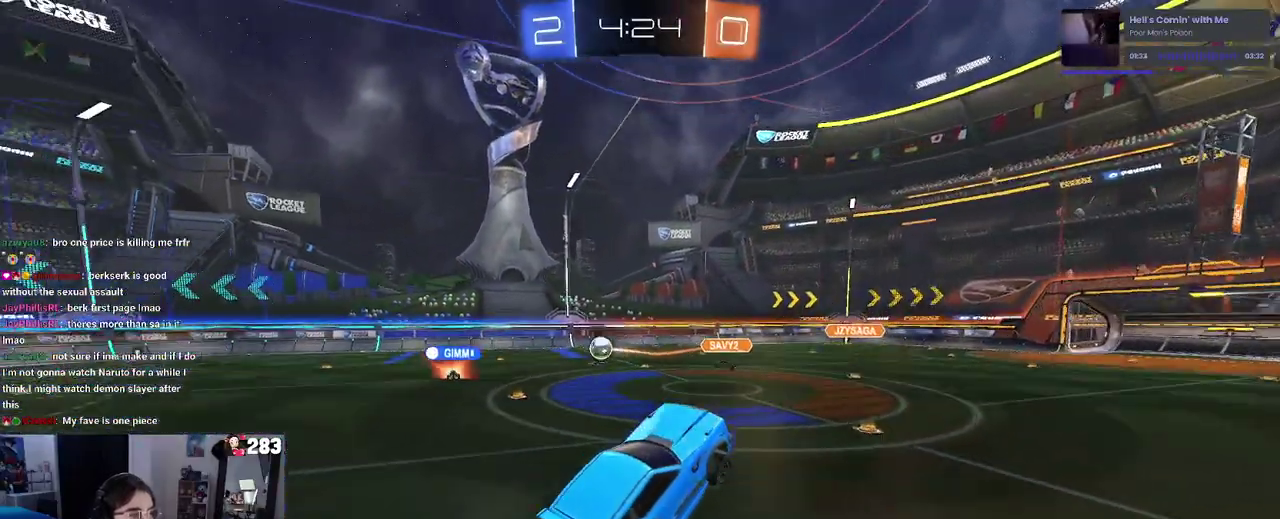
{"buttons": [], "left_stick": "center", "right_stick": "center", "events": []}
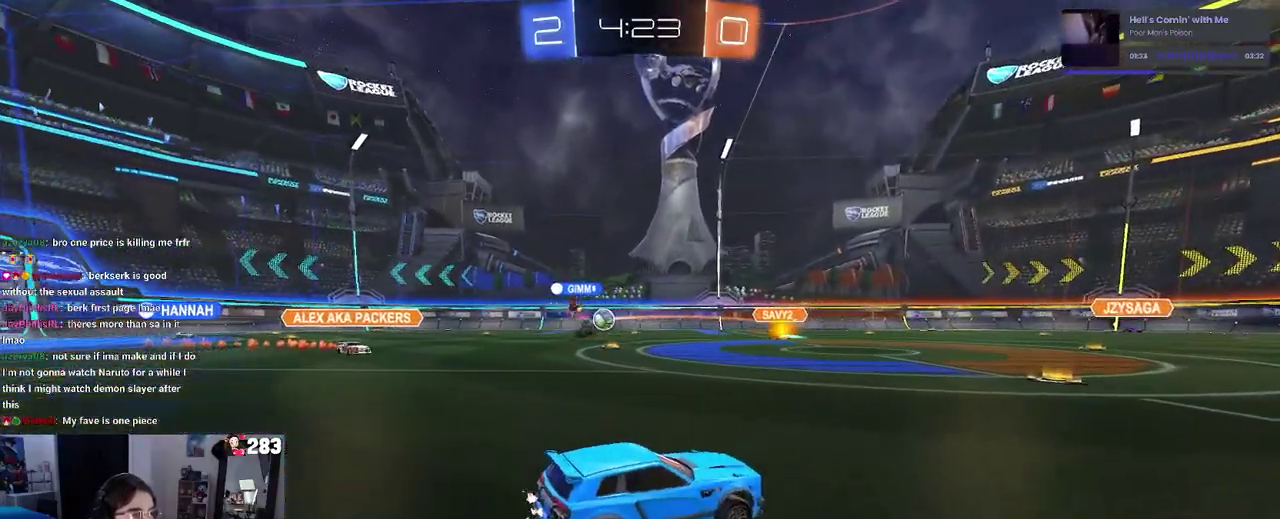
{"buttons": [], "left_stick": "center", "right_stick": "center", "events": []}
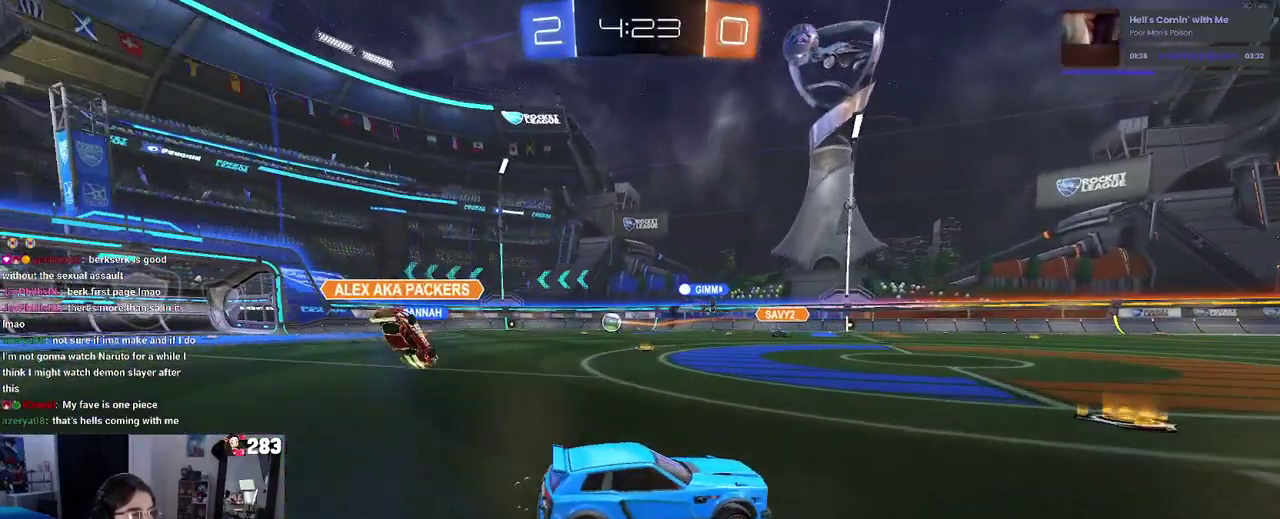
{"buttons": [], "left_stick": "left", "right_stick": "center", "events": [[217, "left_stick", "left"], [300, "SQUARE", "down"], [383, "SQUARE", "up"]]}
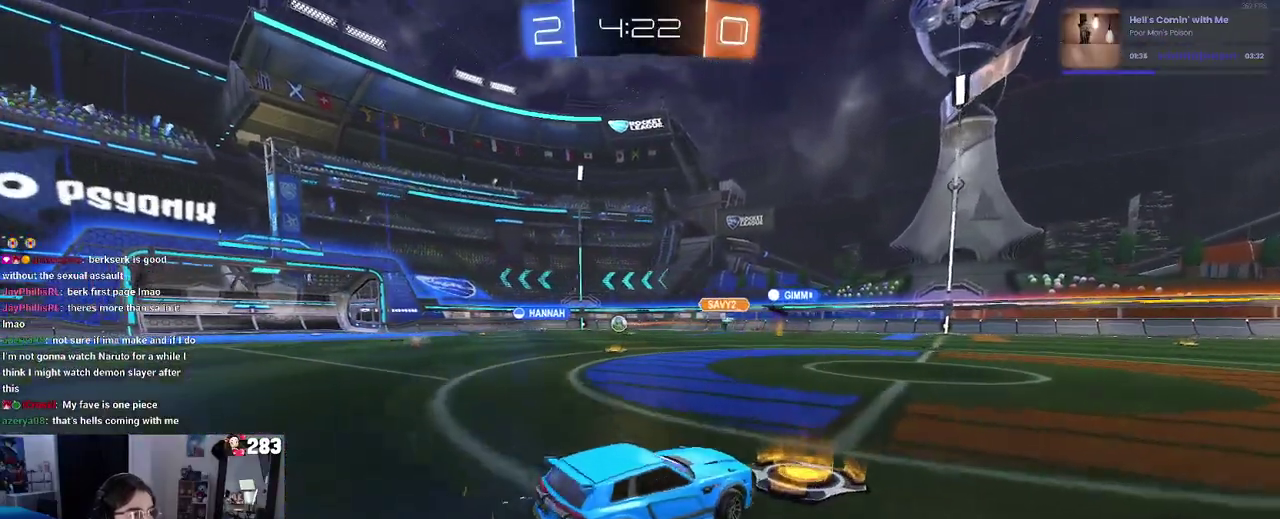
{"buttons": [], "left_stick": "center", "right_stick": "center", "events": [[367, "left_stick", "center"]]}
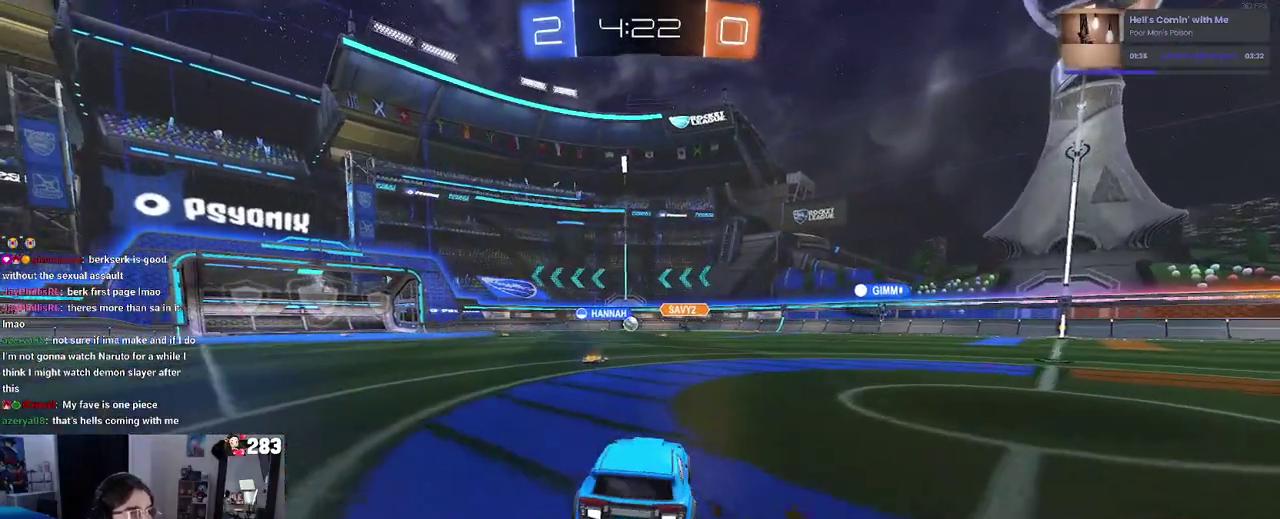
{"buttons": [], "left_stick": "center", "right_stick": "center", "events": [[283, "left_stick", "left"], [450, "left_stick", "center"]]}